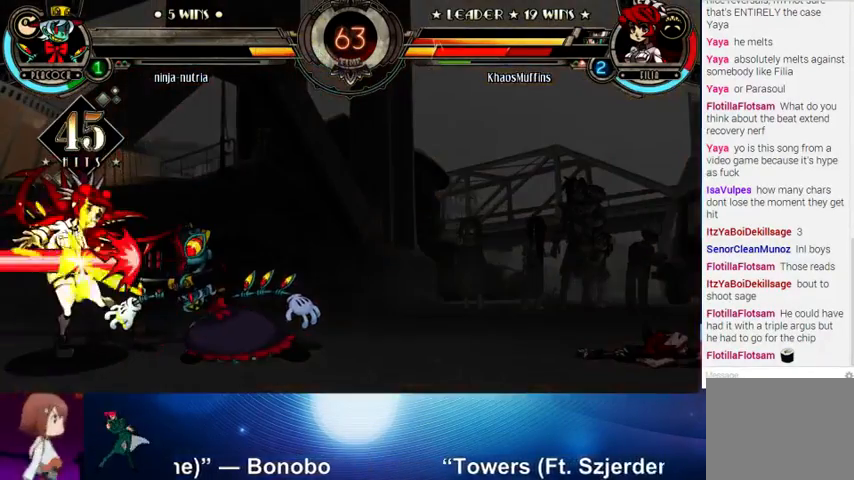
Gameplay with a controller (arcade stick); each line is a JSON object with the inputs held at the frame after it. "events" lists button and stick changes between this image and that frame as [ms after this image, input, new state], when the widget could be followed in between. Not read: L3 LK R3.
{"buttons": [], "left_stick": "left", "events": []}
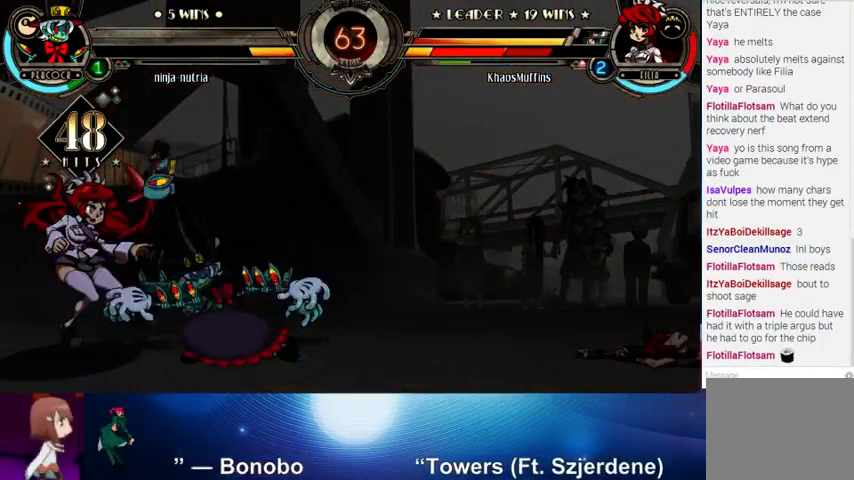
{"buttons": [], "left_stick": "left", "events": []}
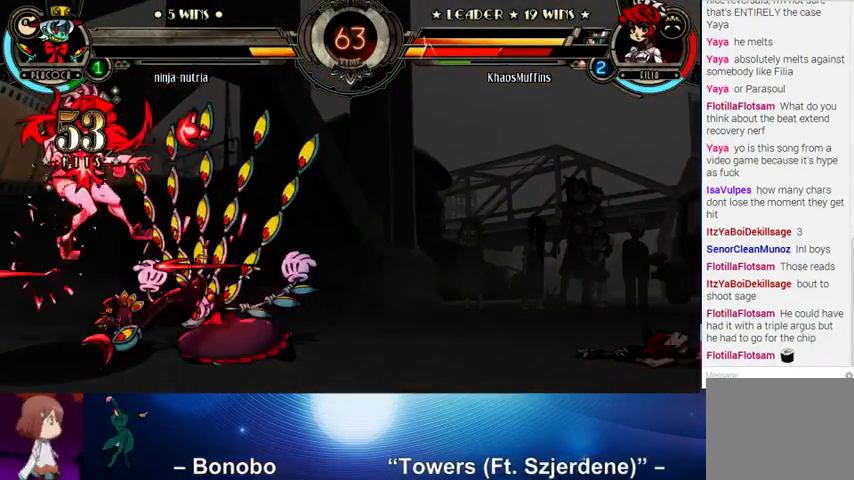
{"buttons": [], "left_stick": "left", "events": []}
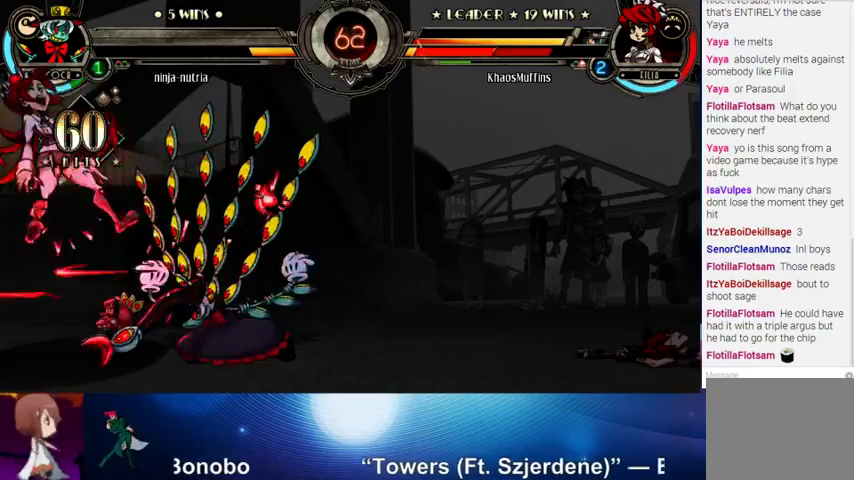
{"buttons": [], "left_stick": "left", "events": []}
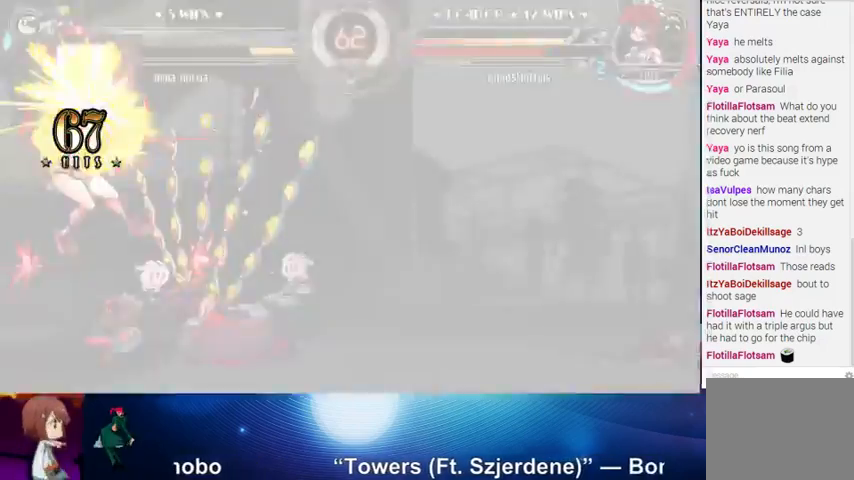
{"buttons": [], "left_stick": "left", "events": []}
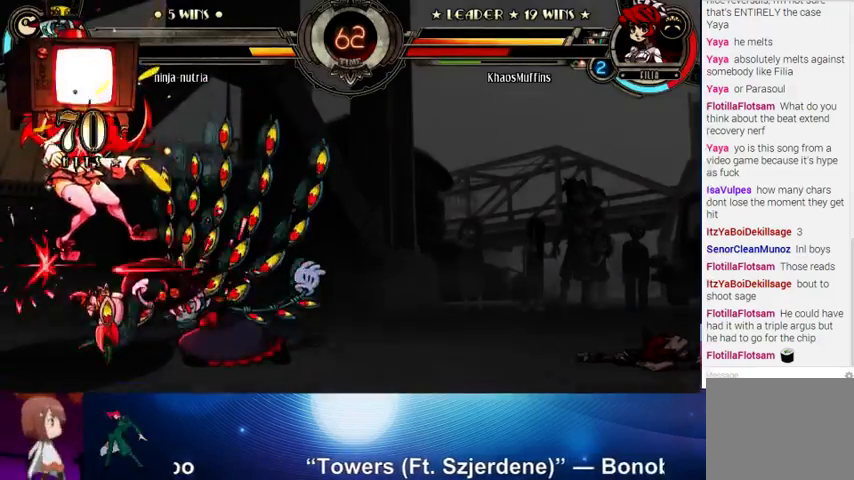
{"buttons": [], "left_stick": "left", "events": []}
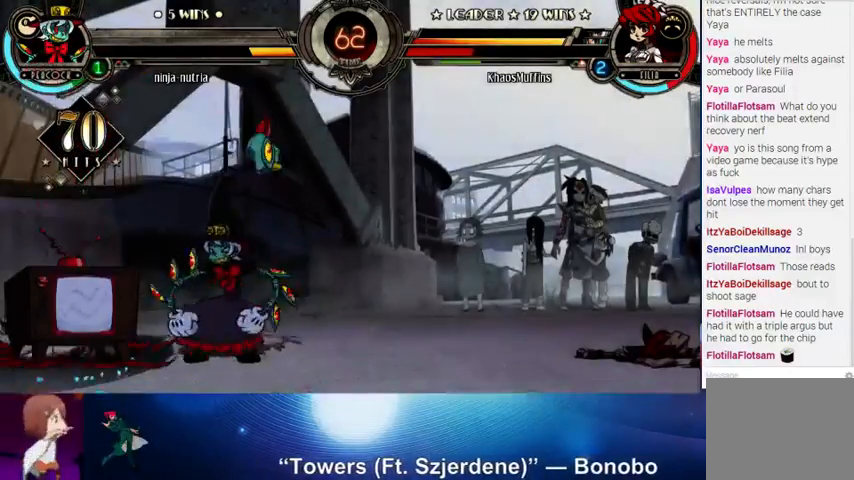
{"buttons": [], "left_stick": "left", "events": []}
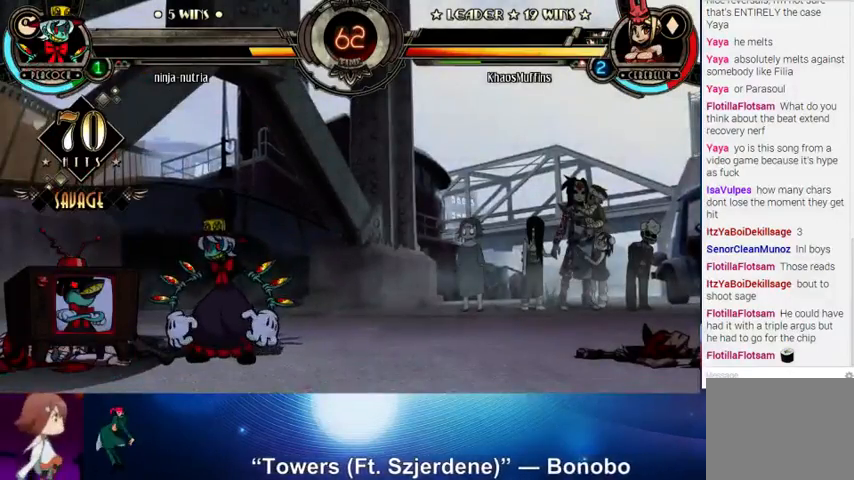
{"buttons": [], "left_stick": "left", "events": []}
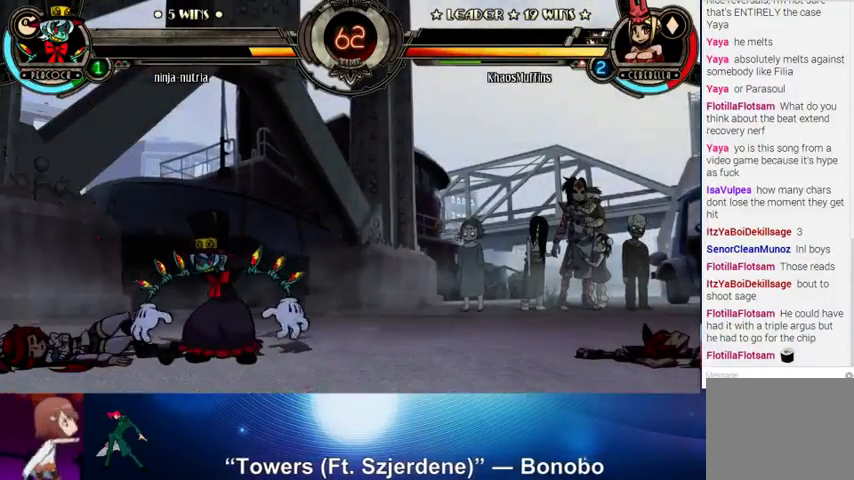
{"buttons": [], "left_stick": "down", "events": [[300, "left_stick", "down"], [400, "TRIANGLE", "down"], [433, "TRIANGLE", "up"]]}
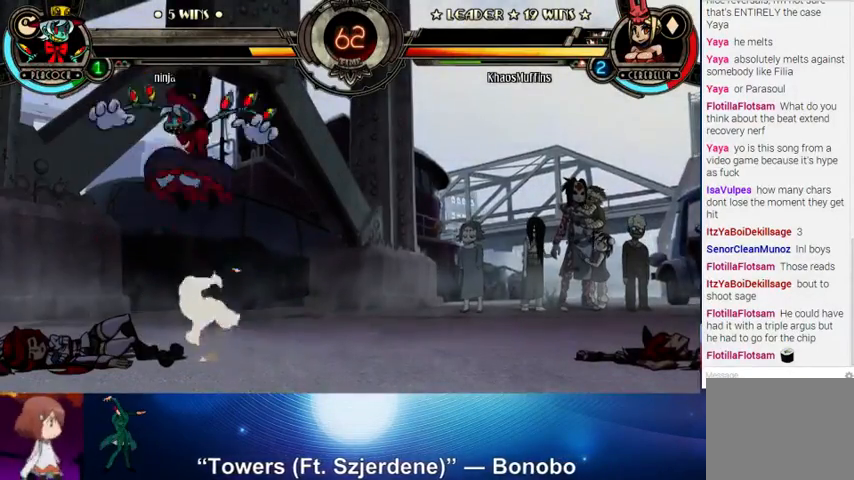
{"buttons": [], "left_stick": "down", "events": [[33, "TRIANGLE", "down"], [100, "TRIANGLE", "up"], [200, "TRIANGLE", "down"], [233, "TRIANGLE", "up"], [333, "TRIANGLE", "down"], [433, "TRIANGLE", "up"]]}
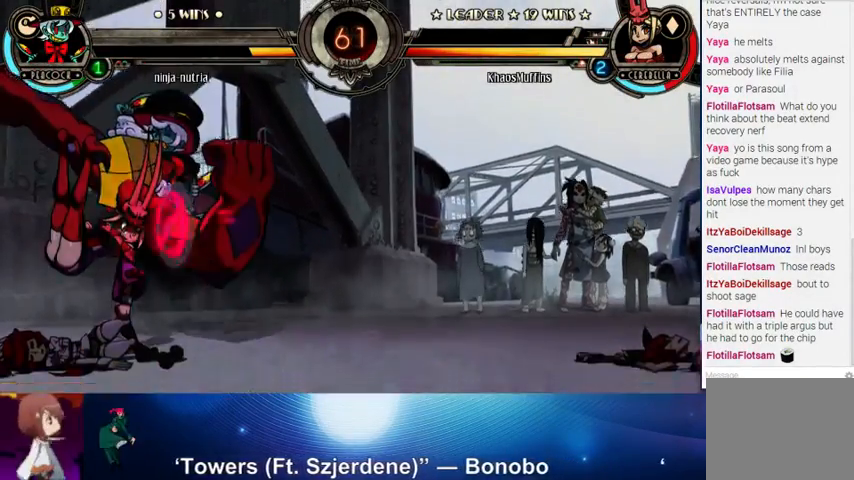
{"buttons": [], "left_stick": "center", "events": [[133, "left_stick", "right"], [200, "SQUARE", "down"], [200, "TRIANGLE", "down"], [233, "SQUARE", "up"], [233, "TRIANGLE", "up"], [333, "left_stick", "center"]]}
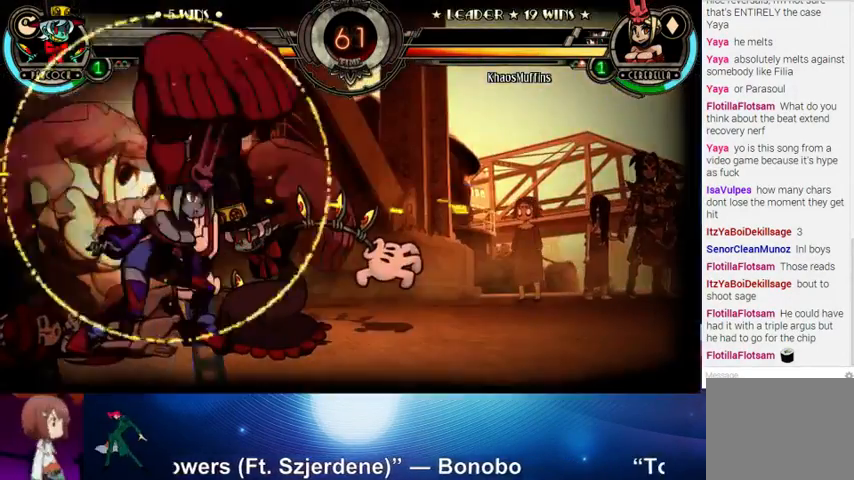
{"buttons": [], "left_stick": "center", "events": [[67, "left_stick", "left"], [333, "left_stick", "center"]]}
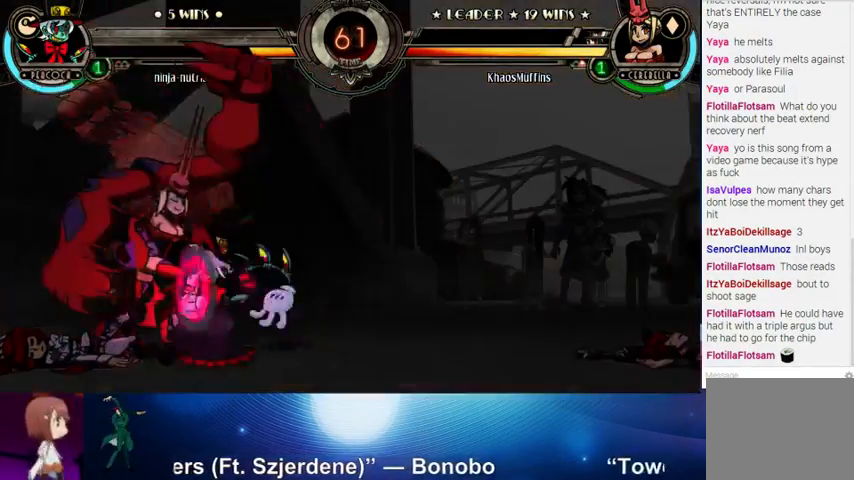
{"buttons": [], "left_stick": "center", "events": []}
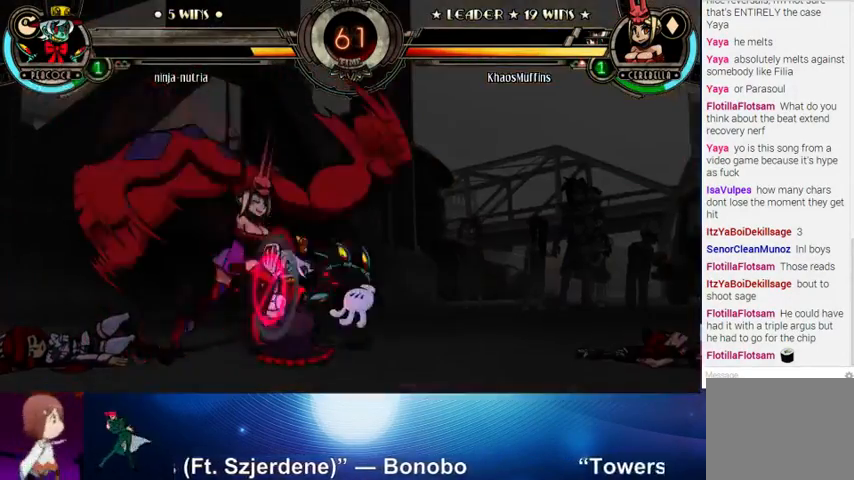
{"buttons": [], "left_stick": "center", "events": []}
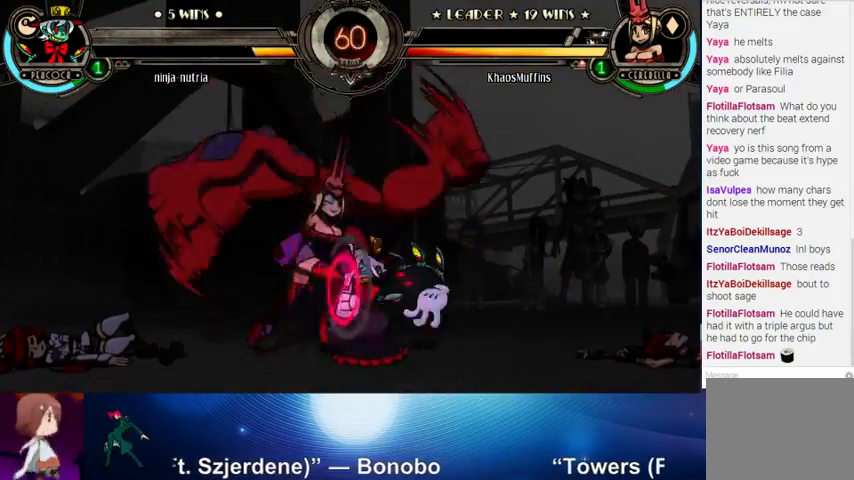
{"buttons": [], "left_stick": "center", "events": []}
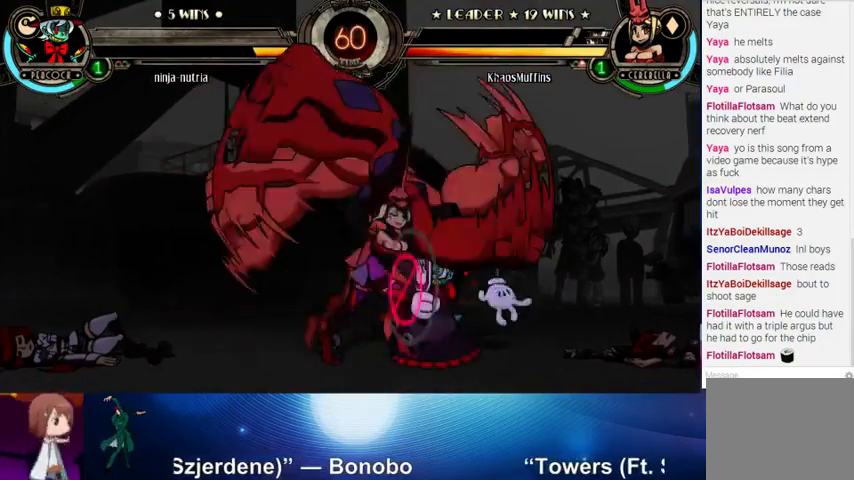
{"buttons": [], "left_stick": "center", "events": []}
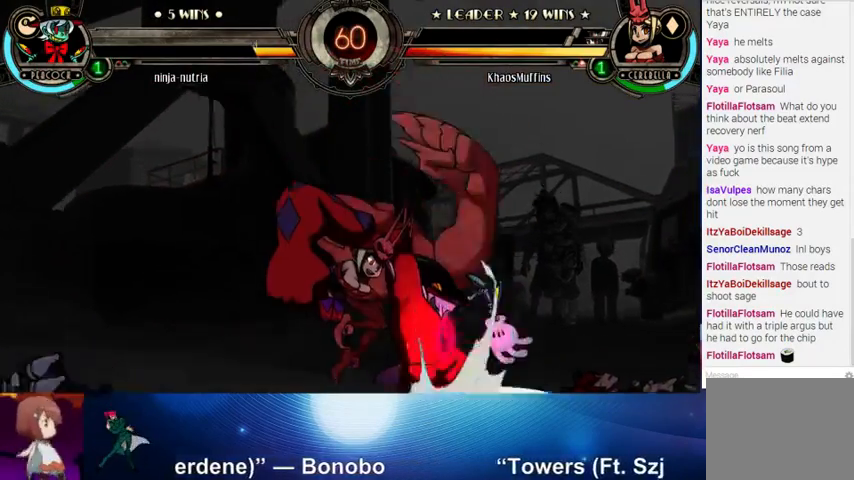
{"buttons": [], "left_stick": "left", "events": [[433, "left_stick", "up"], [500, "left_stick", "left"]]}
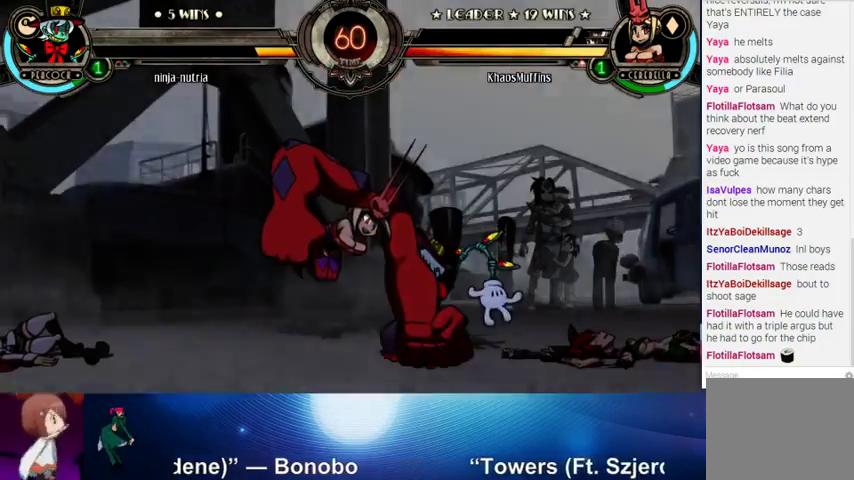
{"buttons": ["CROSS", "SQUARE"], "left_stick": "left", "events": [[100, "left_stick", "down-right"], [200, "CROSS", "down"], [200, "SQUARE", "down"], [233, "left_stick", "left"], [300, "CROSS", "up"], [300, "SQUARE", "up"], [300, "left_stick", "down"], [367, "CROSS", "down"], [367, "SQUARE", "down"], [400, "left_stick", "up"], [433, "CROSS", "up"], [433, "SQUARE", "up"], [467, "left_stick", "left"], [500, "CROSS", "down"], [500, "SQUARE", "down"]]}
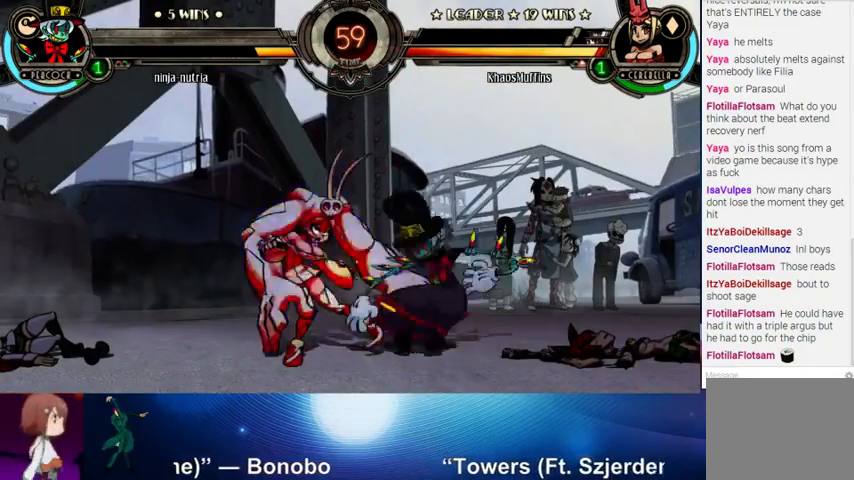
{"buttons": [], "left_stick": "down-left", "events": [[33, "left_stick", "down"], [67, "CROSS", "up"], [100, "SQUARE", "up"], [167, "left_stick", "up"], [333, "left_stick", "left"], [467, "left_stick", "down-left"]]}
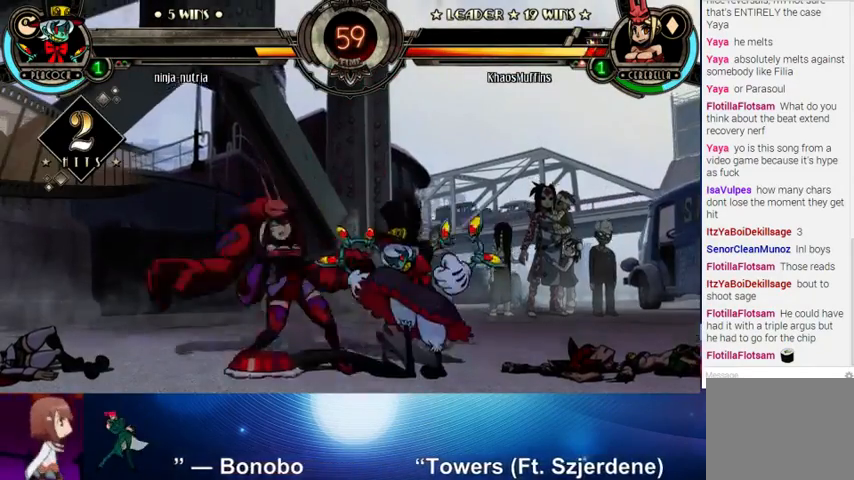
{"buttons": [], "left_stick": "left", "events": [[400, "left_stick", "left"]]}
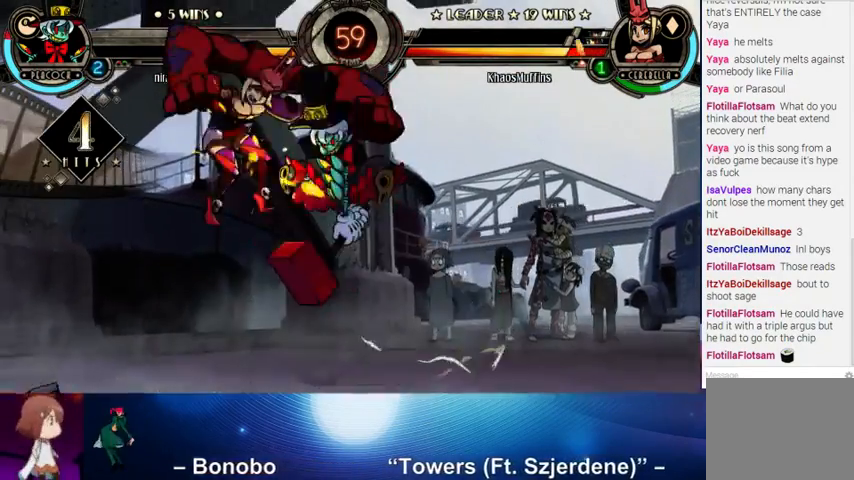
{"buttons": [], "left_stick": "left", "events": []}
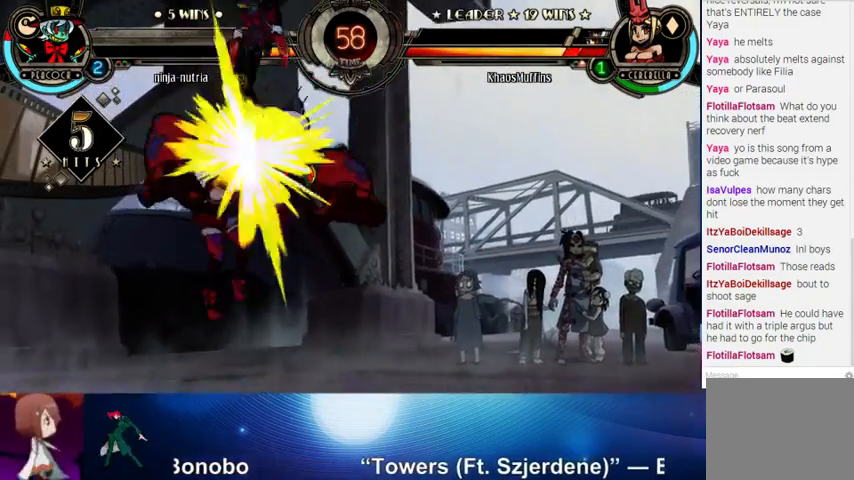
{"buttons": [], "left_stick": "left", "events": []}
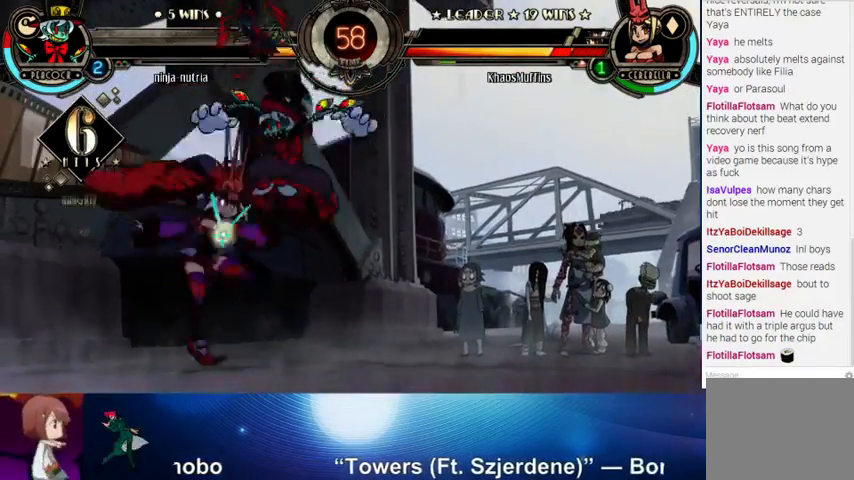
{"buttons": [], "left_stick": "left", "events": [[133, "left_stick", "up-left"], [333, "SQUARE", "down"], [367, "TRIANGLE", "down"], [367, "left_stick", "left"], [400, "SQUARE", "up"], [400, "TRIANGLE", "up"]]}
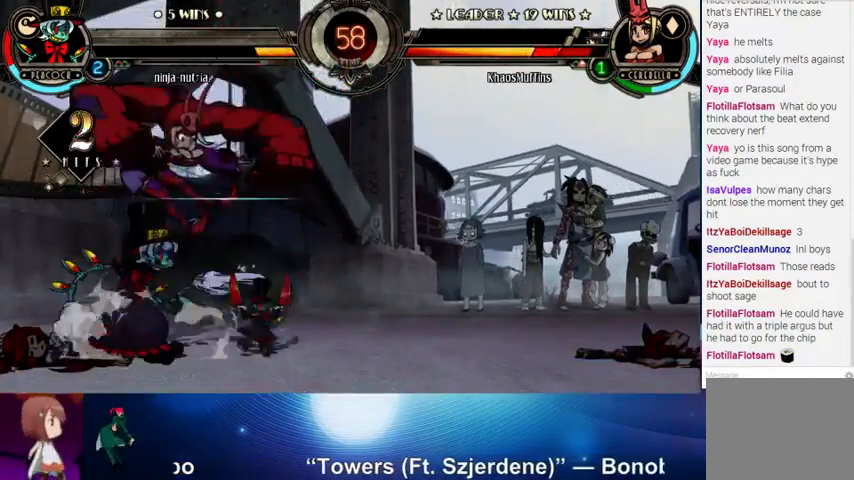
{"buttons": [], "left_stick": "down-right", "events": [[100, "left_stick", "down-right"]]}
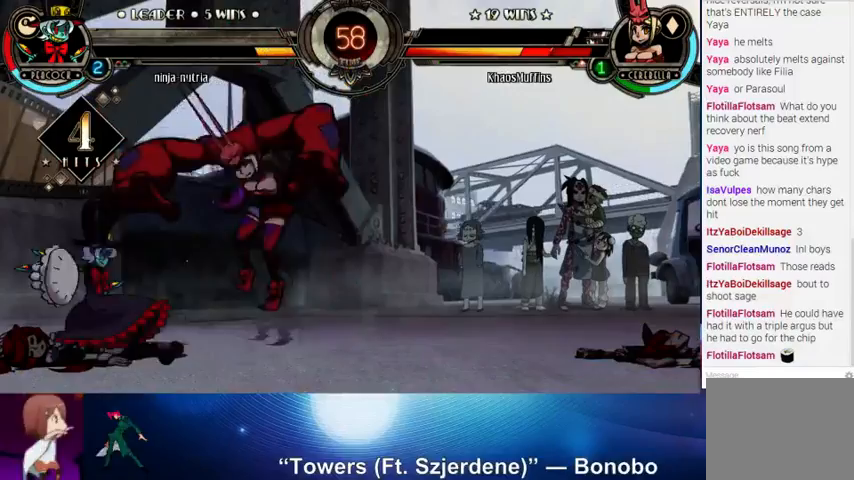
{"buttons": [], "left_stick": "down-right", "events": []}
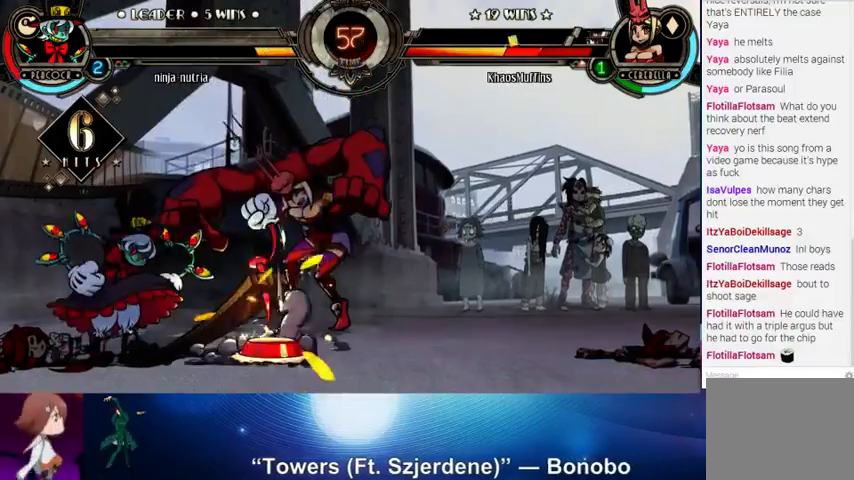
{"buttons": [], "left_stick": "right", "events": [[400, "left_stick", "right"]]}
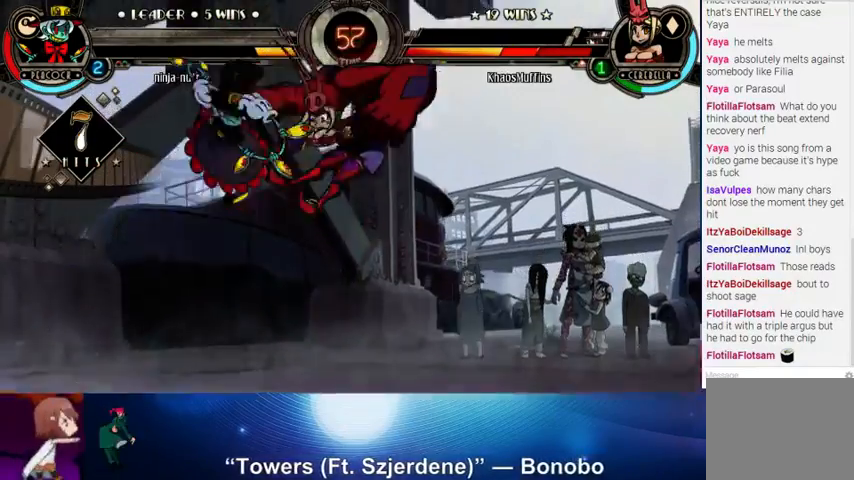
{"buttons": [], "left_stick": "right", "events": []}
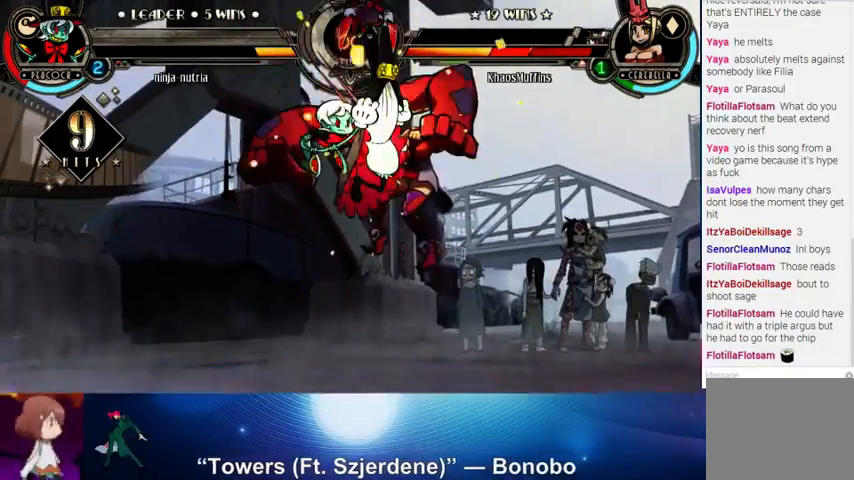
{"buttons": [], "left_stick": "left", "events": [[500, "left_stick", "left"]]}
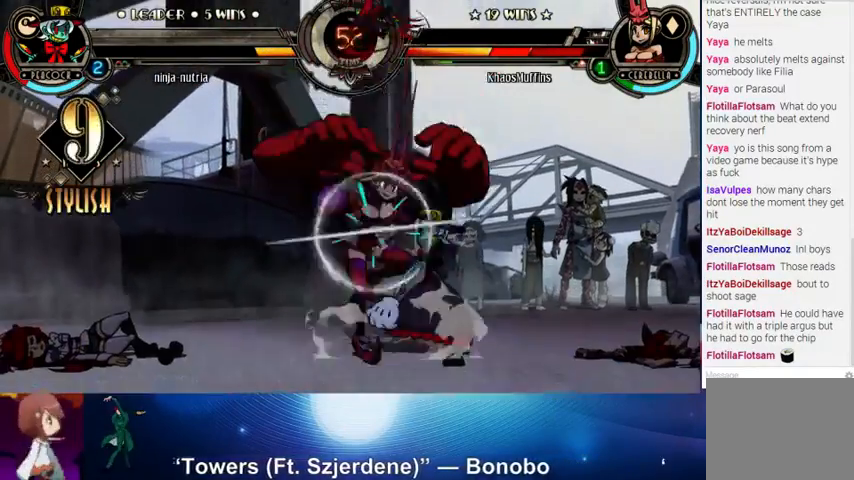
{"buttons": ["SQUARE", "TRIANGLE"], "left_stick": "down-left", "events": [[200, "left_stick", "down-left"], [467, "SQUARE", "down"], [467, "TRIANGLE", "down"]]}